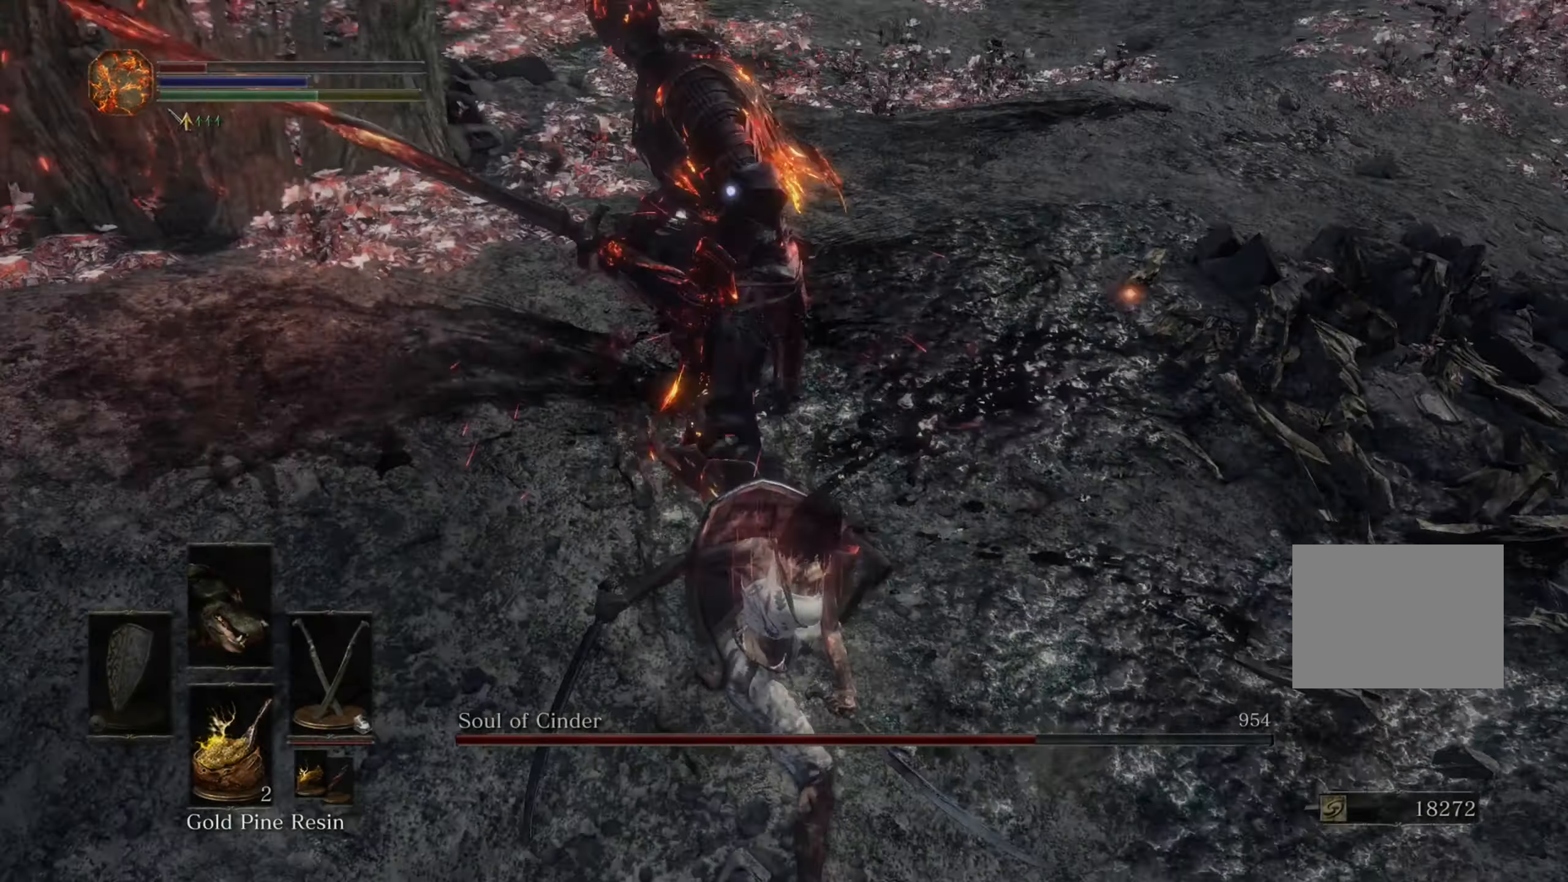
Gameplay with a controller (PlayStation layout); each line is a JSON object with the inputs held at the frame after it (dt_ms = milliseconds from this image to that frame). "events" lists button and stick changes between this image and that frame as [ms after this image, input, new state], when the widget could be followed in between. Not read: CIRCLE L3 R2.
{"dt_ms": 500, "buttons": [], "left_stick": "down-right", "right_stick": "center", "events": [[500, "left_stick", "down-right"]]}
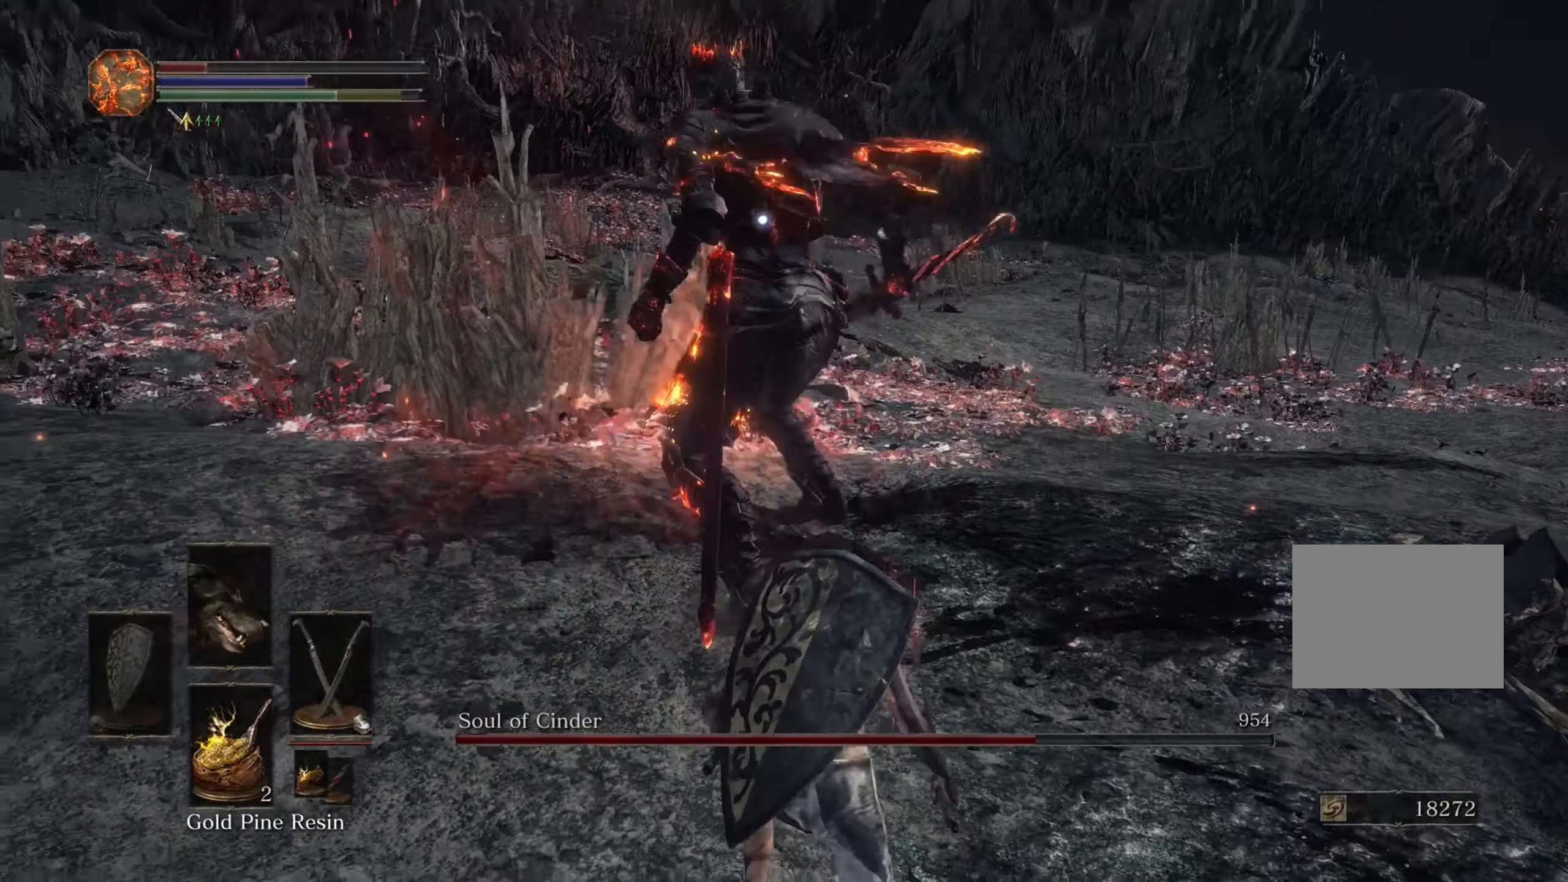
{"dt_ms": 500, "buttons": [], "left_stick": "up-left", "right_stick": "center", "events": [[200, "left_stick", "up-right"], [267, "left_stick", "up"], [367, "left_stick", "up-left"]]}
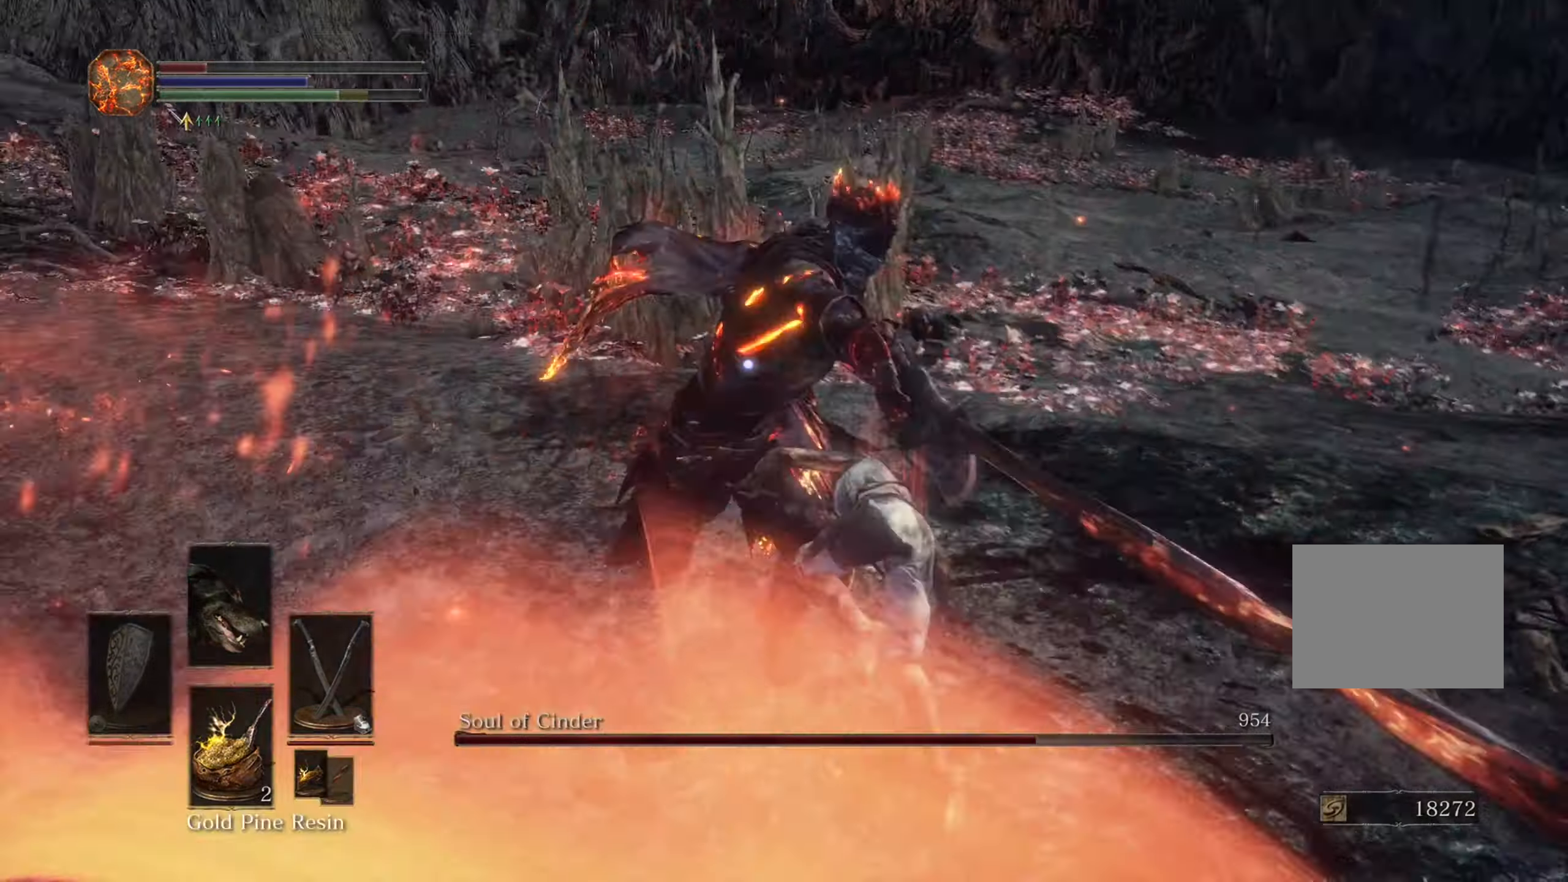
{"dt_ms": 500, "buttons": [], "left_stick": "up", "right_stick": "center", "events": [[467, "left_stick", "up"]]}
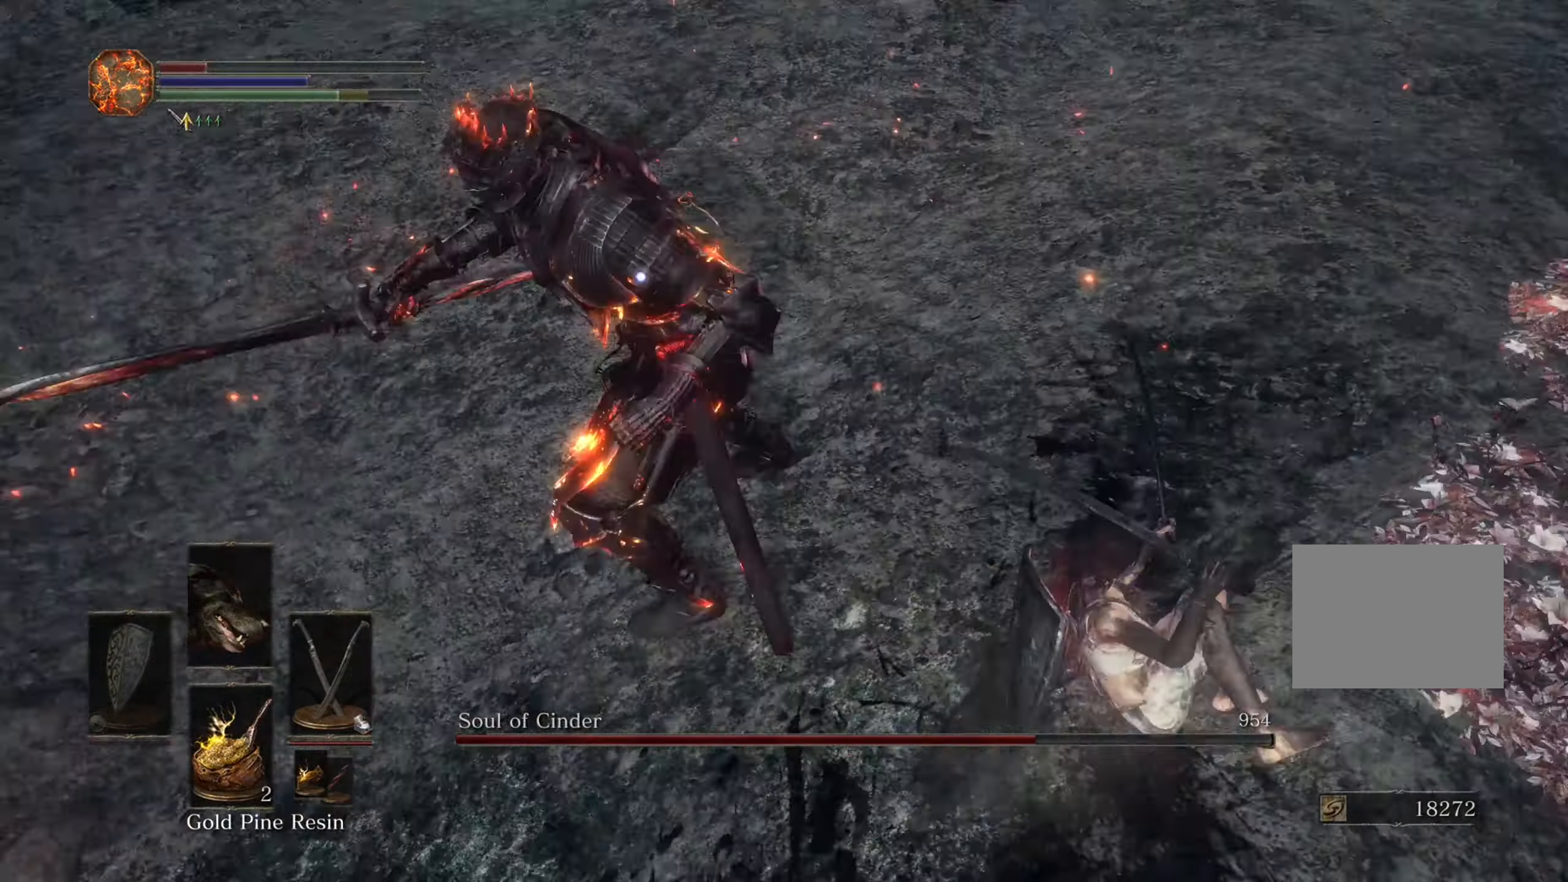
{"dt_ms": 500, "buttons": [], "left_stick": "up-right", "right_stick": "center", "events": [[33, "left_stick", "up-right"]]}
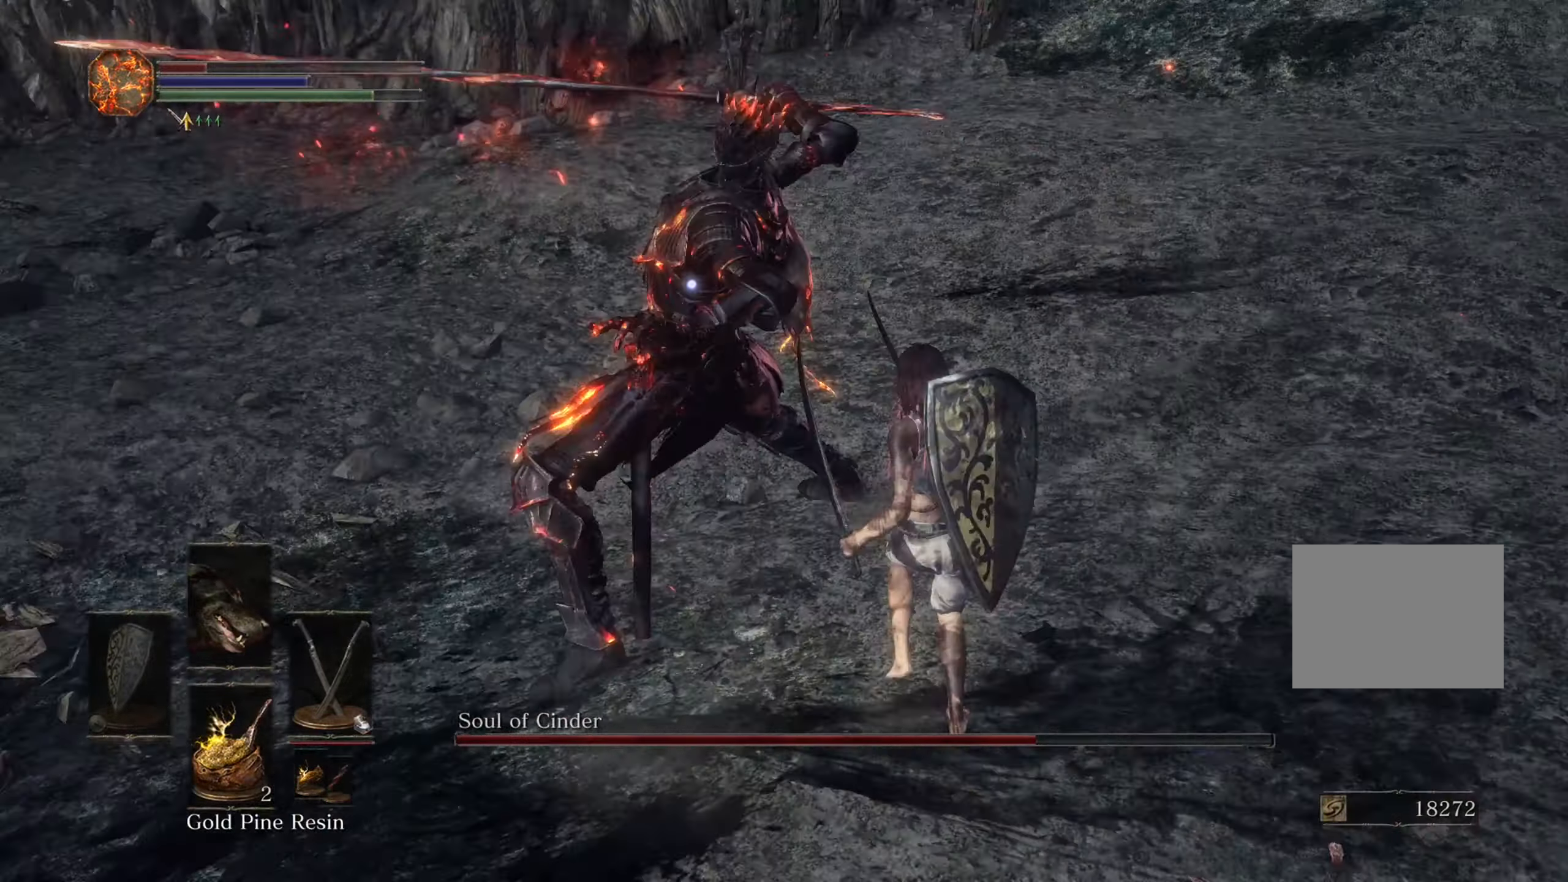
{"dt_ms": 500, "buttons": [], "left_stick": "up-right", "right_stick": "center", "events": []}
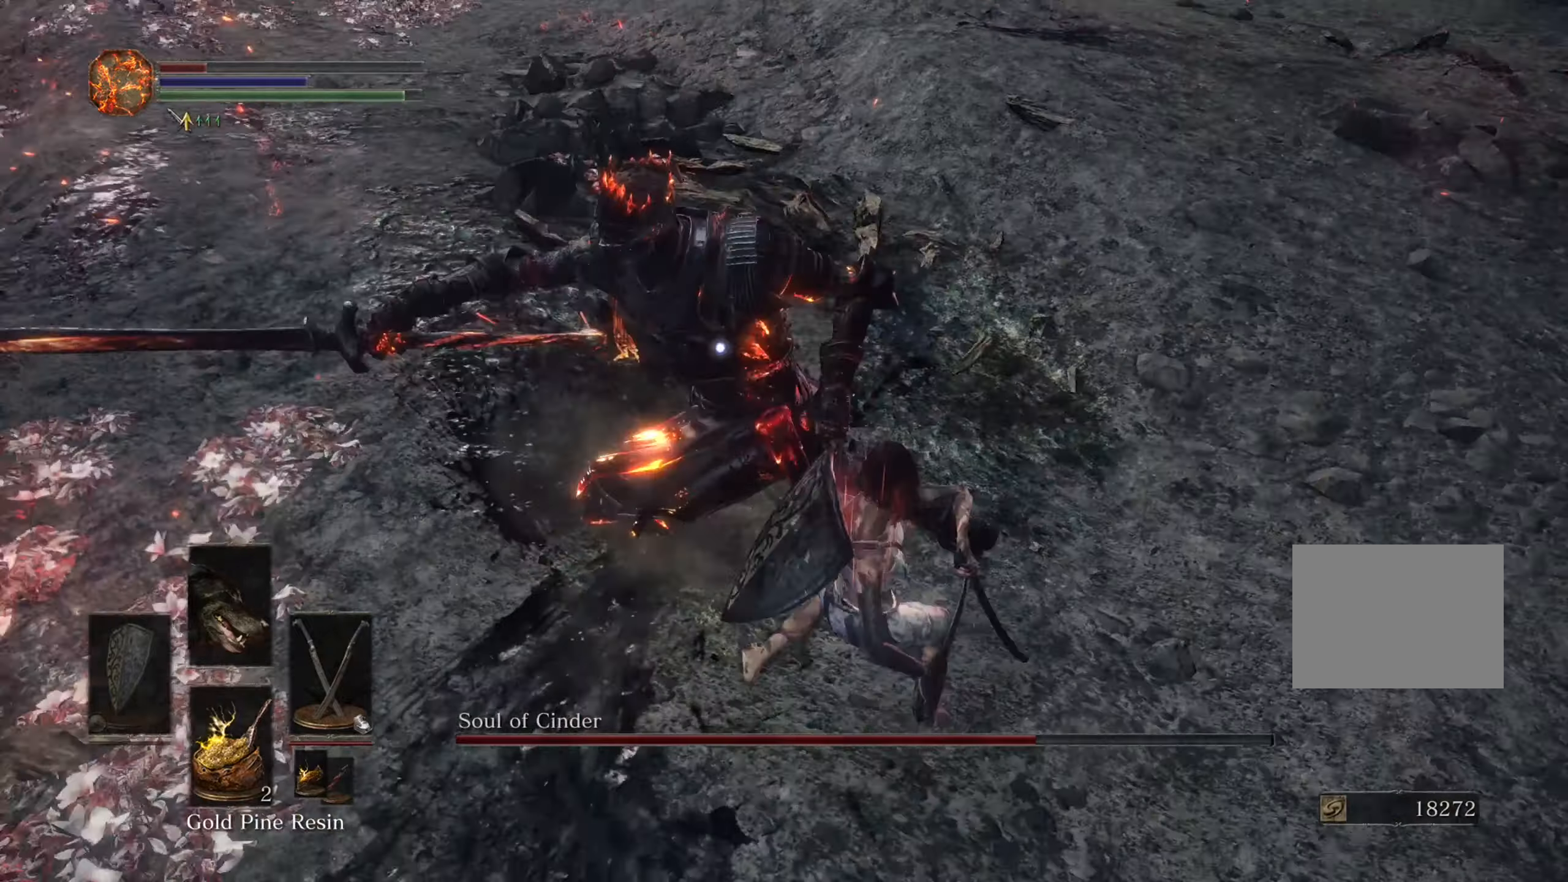
{"dt_ms": 500, "buttons": [], "left_stick": "down", "right_stick": "center", "events": [[133, "left_stick", "up-left"], [266, "left_stick", "down"]]}
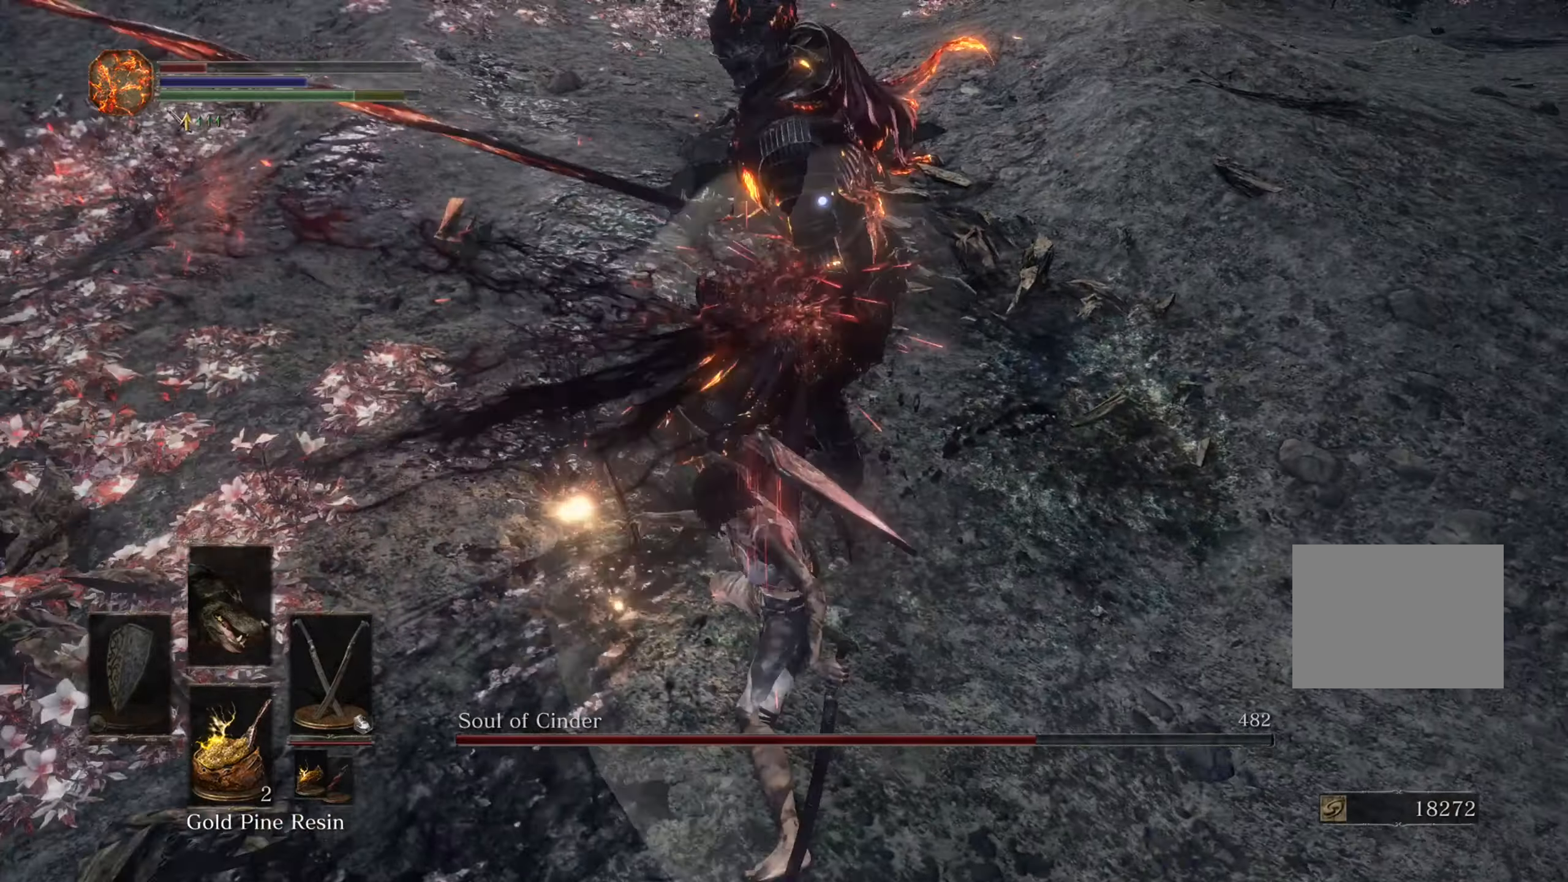
{"dt_ms": 500, "buttons": [], "left_stick": "up-right", "right_stick": "center", "events": [[100, "left_stick", "down-right"], [433, "left_stick", "up-right"]]}
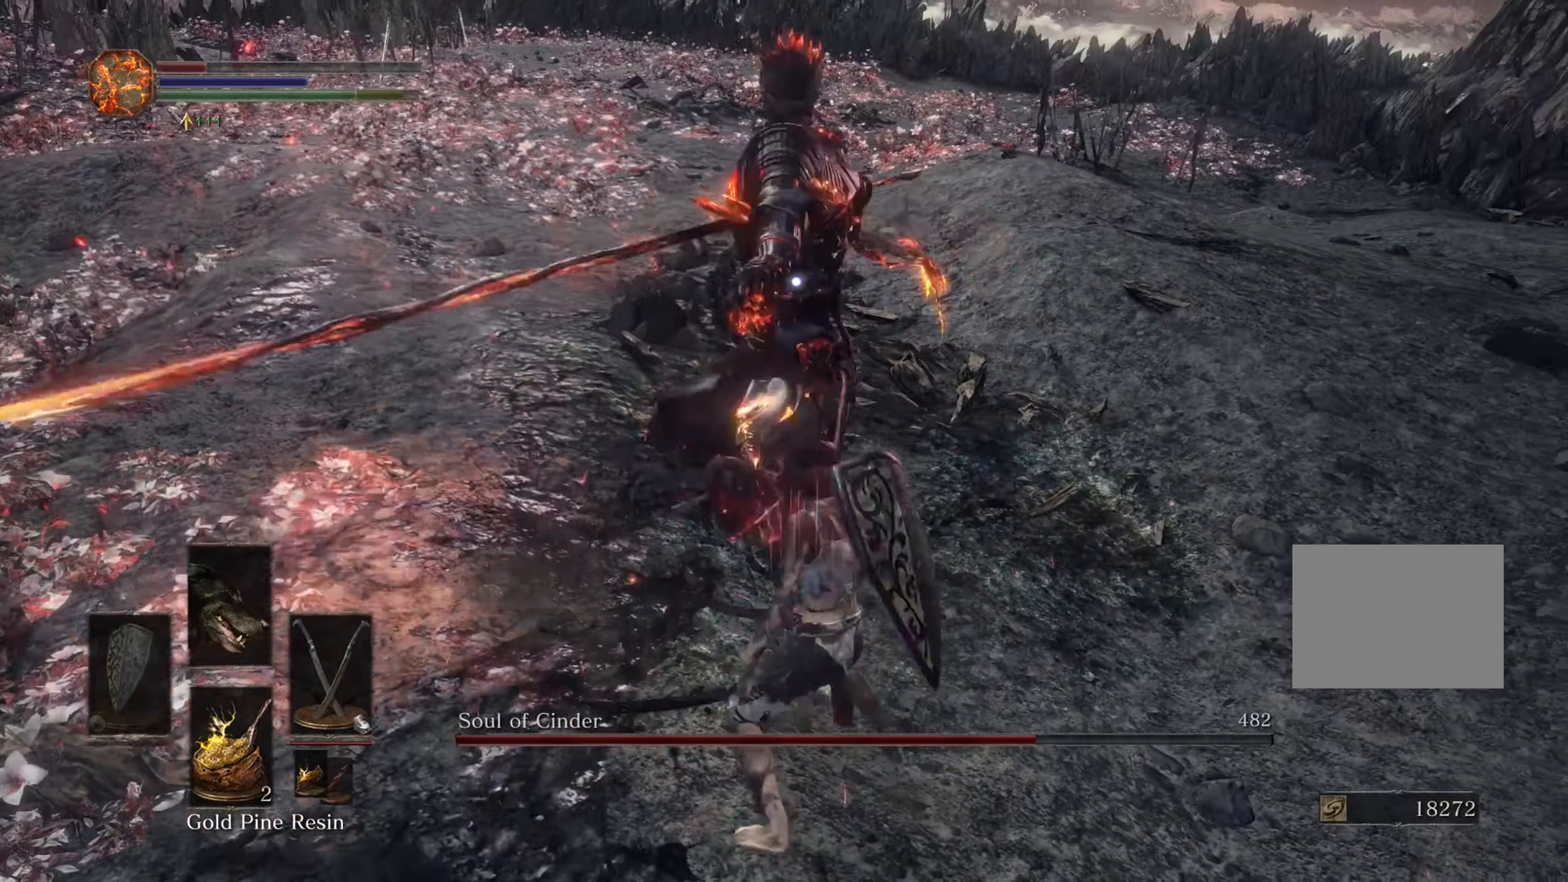
{"dt_ms": 1000, "buttons": [], "left_stick": "up-right", "right_stick": "center", "events": [[33, "left_stick", "up"], [233, "left_stick", "up-left"], [533, "left_stick", "up"], [833, "left_stick", "up-right"]]}
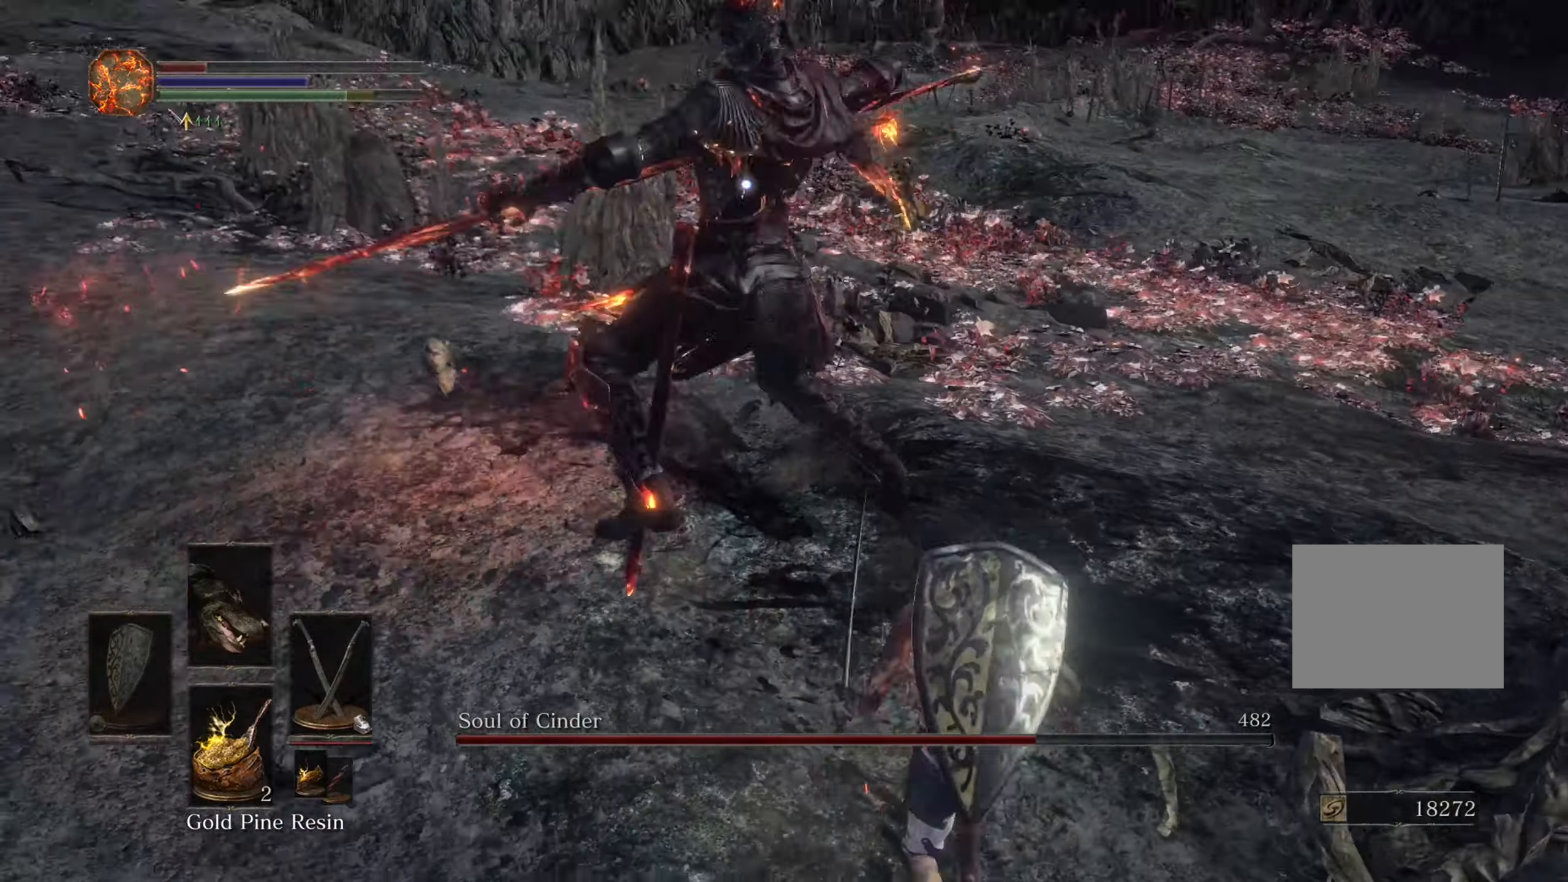
{"dt_ms": 500, "buttons": [], "left_stick": "up-right", "right_stick": "center", "events": []}
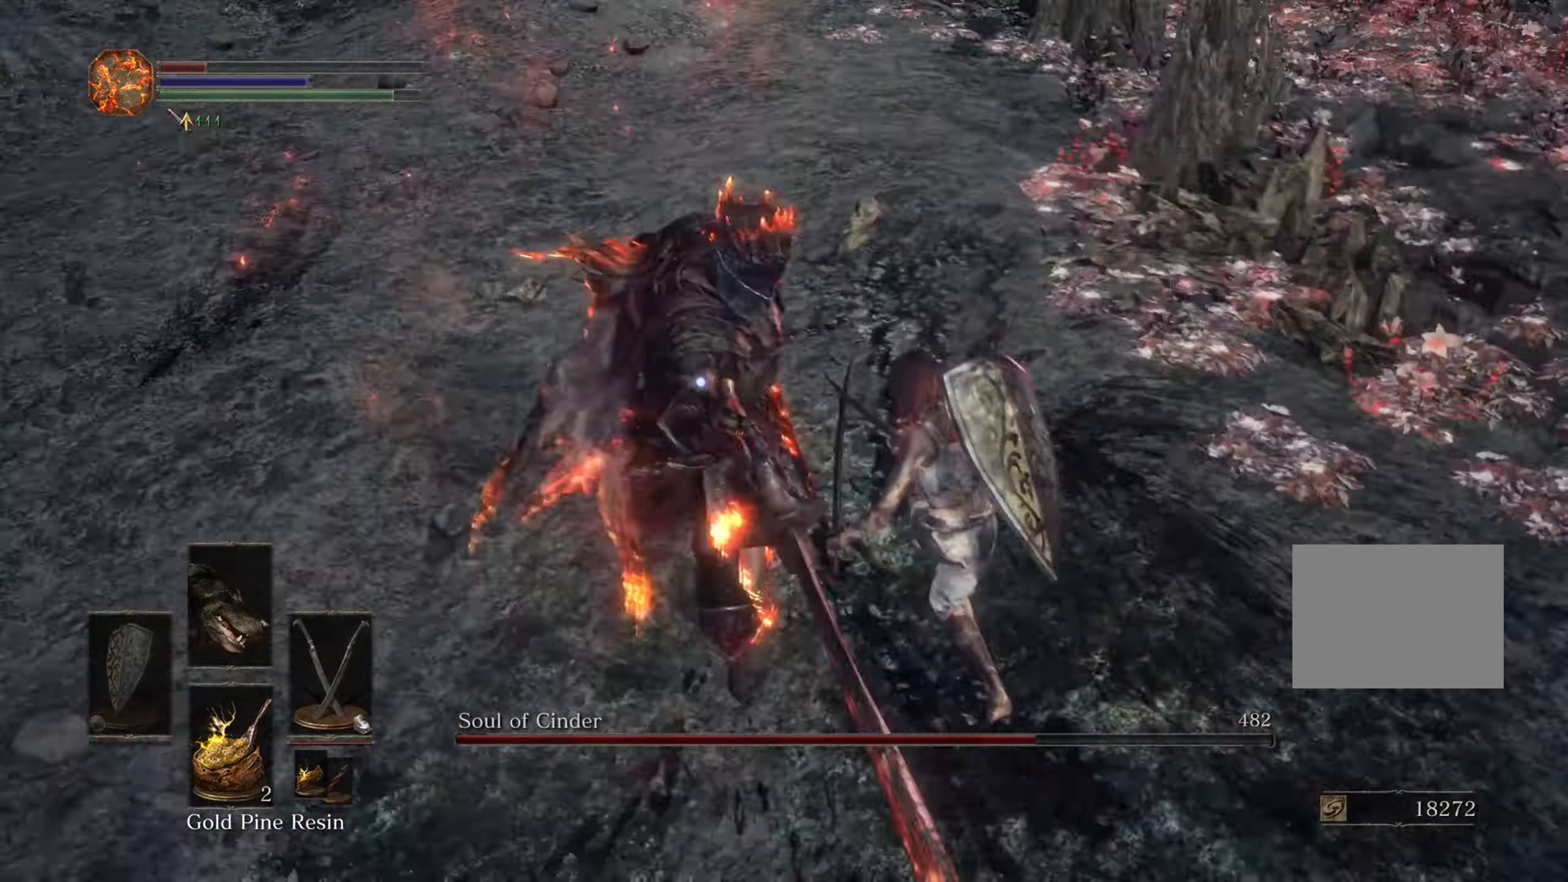
{"dt_ms": 500, "buttons": [], "left_stick": "up", "right_stick": "center", "events": [[300, "left_stick", "up"]]}
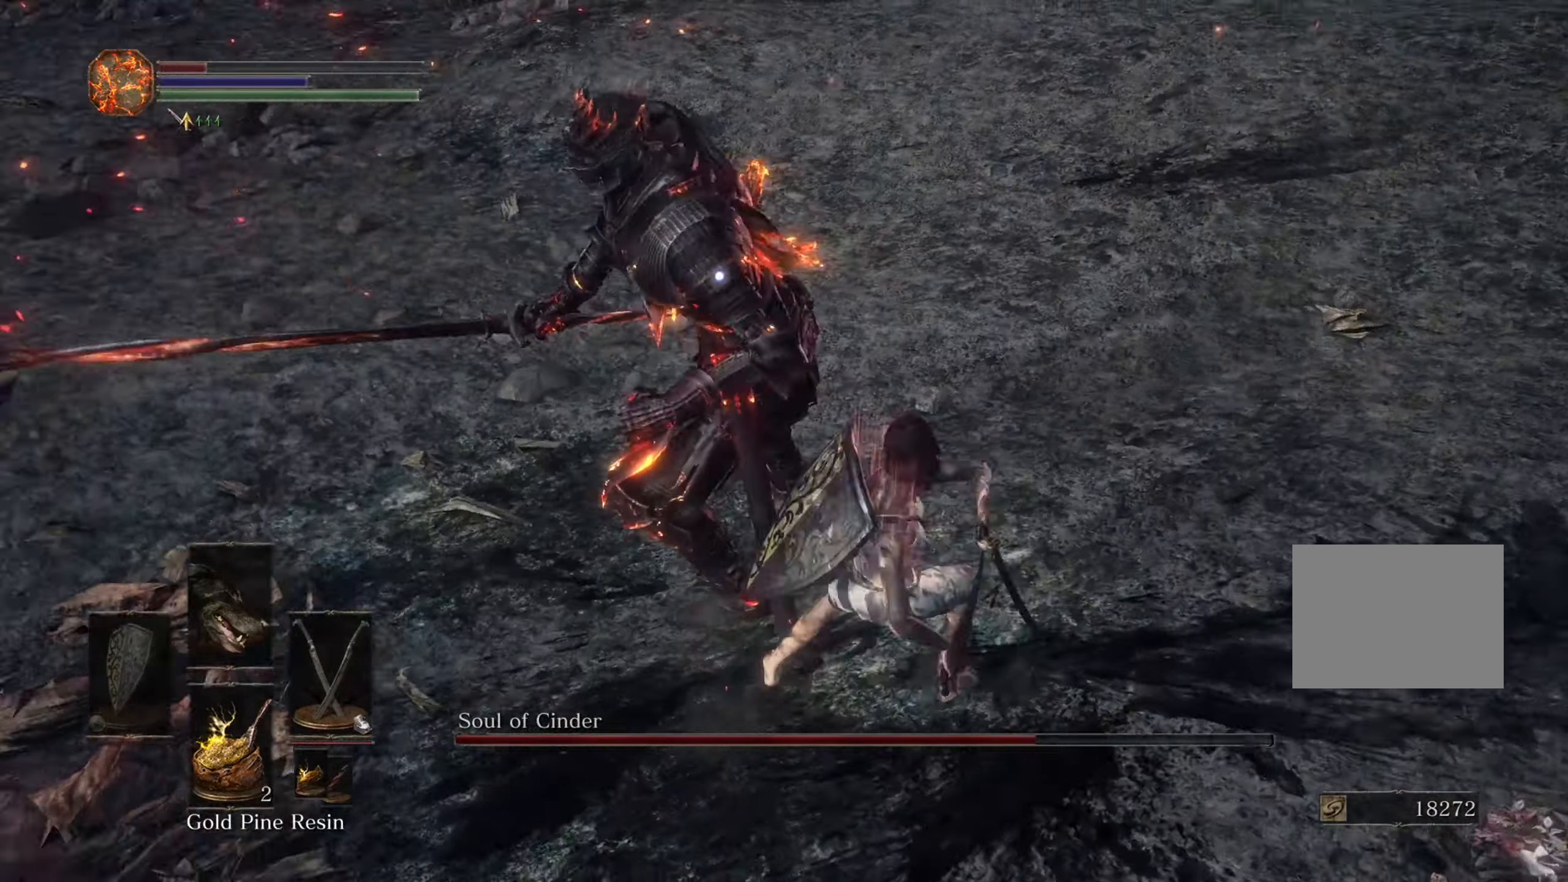
{"dt_ms": 500, "buttons": [], "left_stick": "down-right", "right_stick": "center", "events": [[133, "left_stick", "up-left"], [233, "left_stick", "left"], [366, "left_stick", "down"], [466, "left_stick", "down-right"]]}
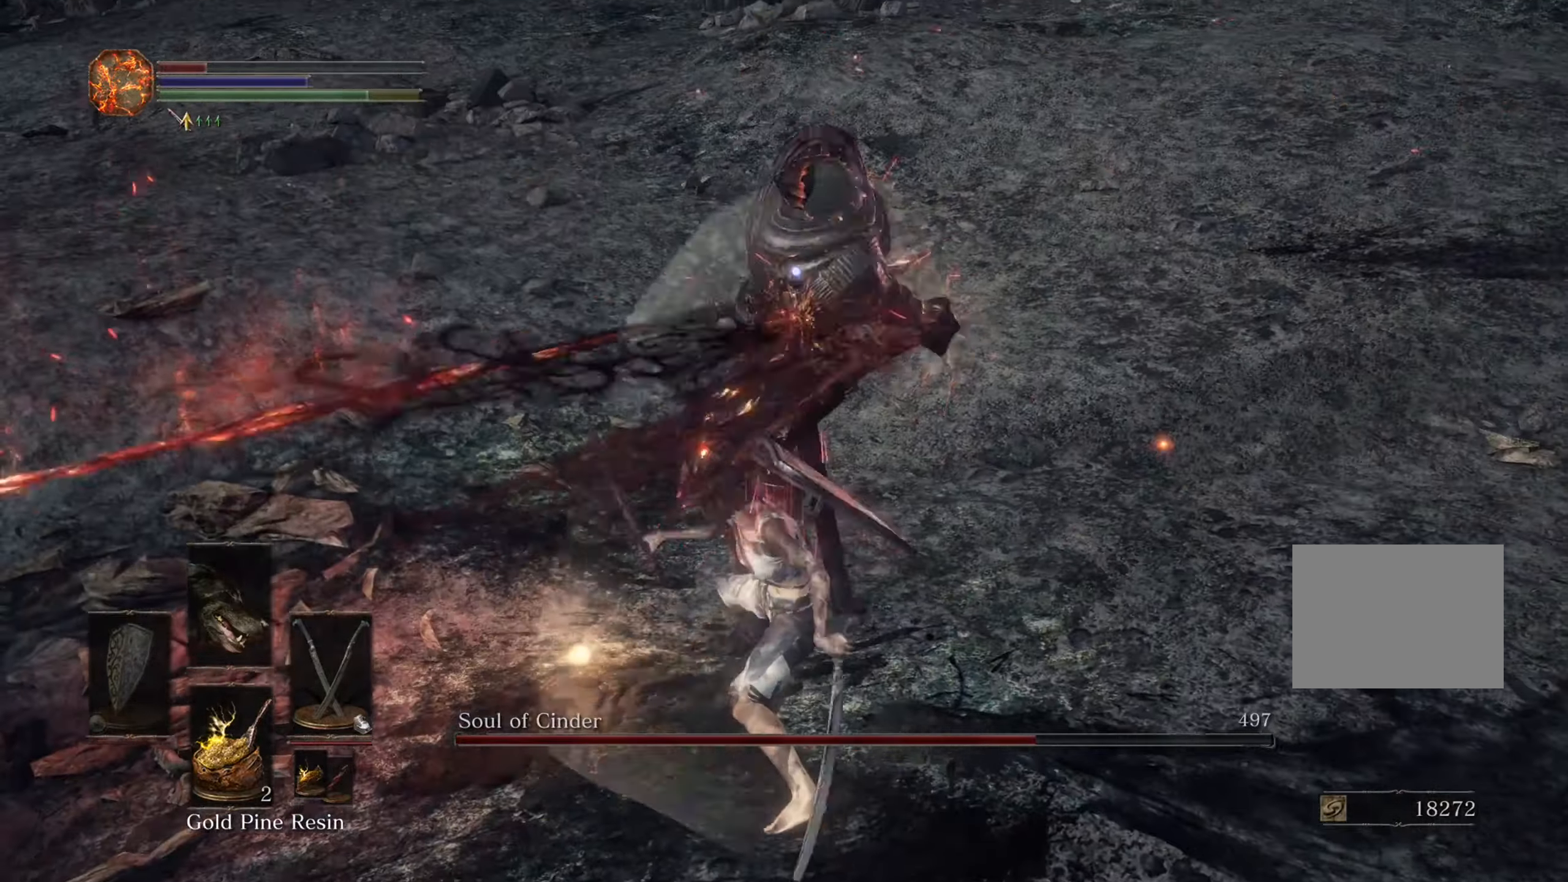
{"dt_ms": 500, "buttons": [], "left_stick": "up-right", "right_stick": "center", "events": [[366, "left_stick", "up-right"]]}
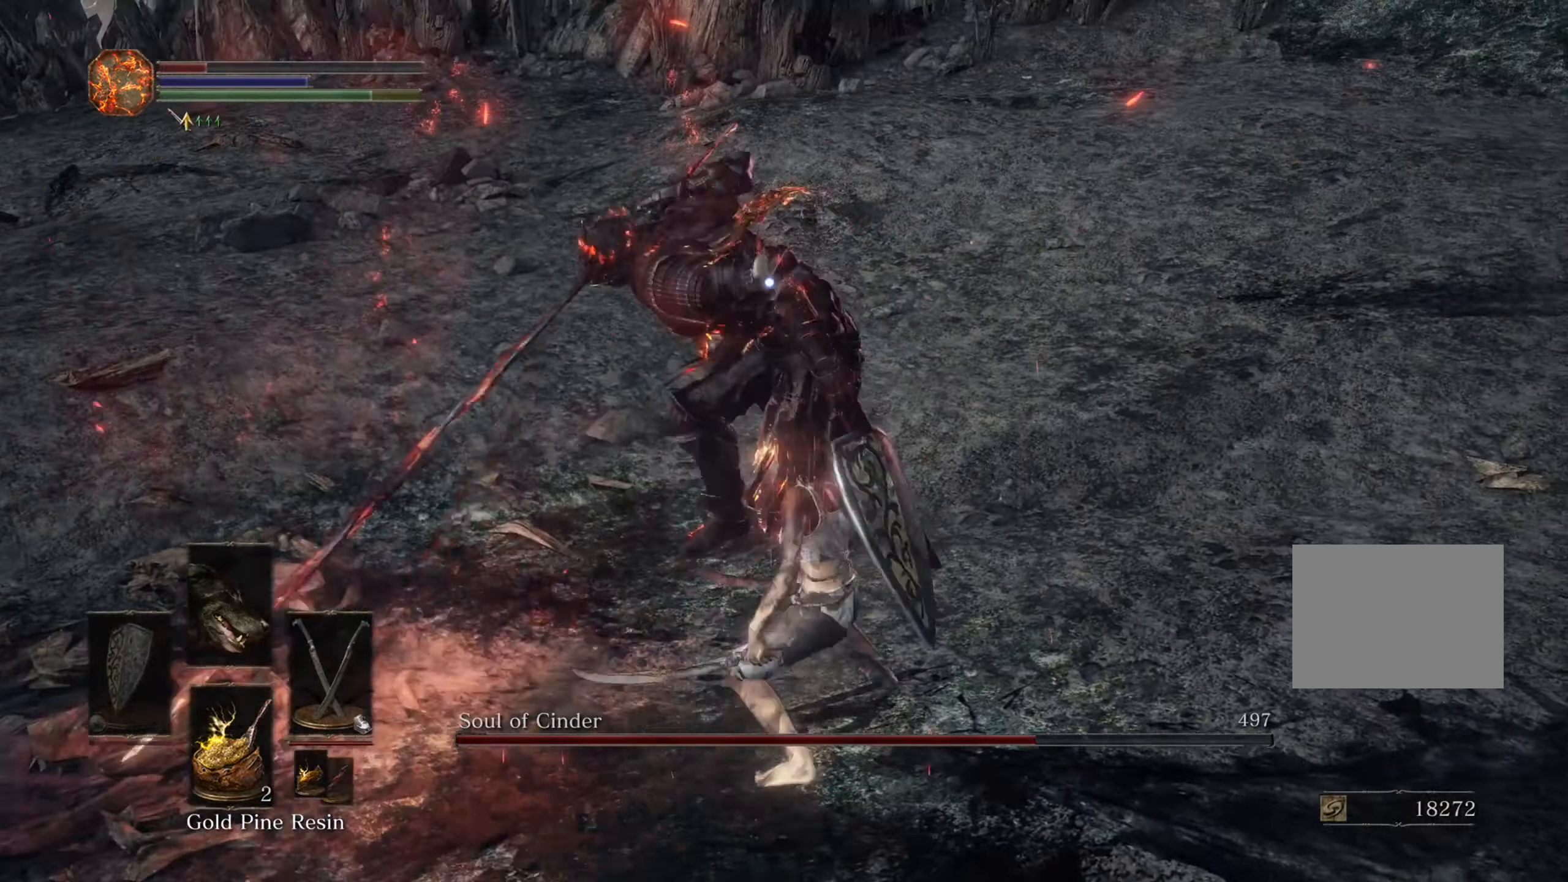
{"dt_ms": 500, "buttons": [], "left_stick": "up-right", "right_stick": "center", "events": []}